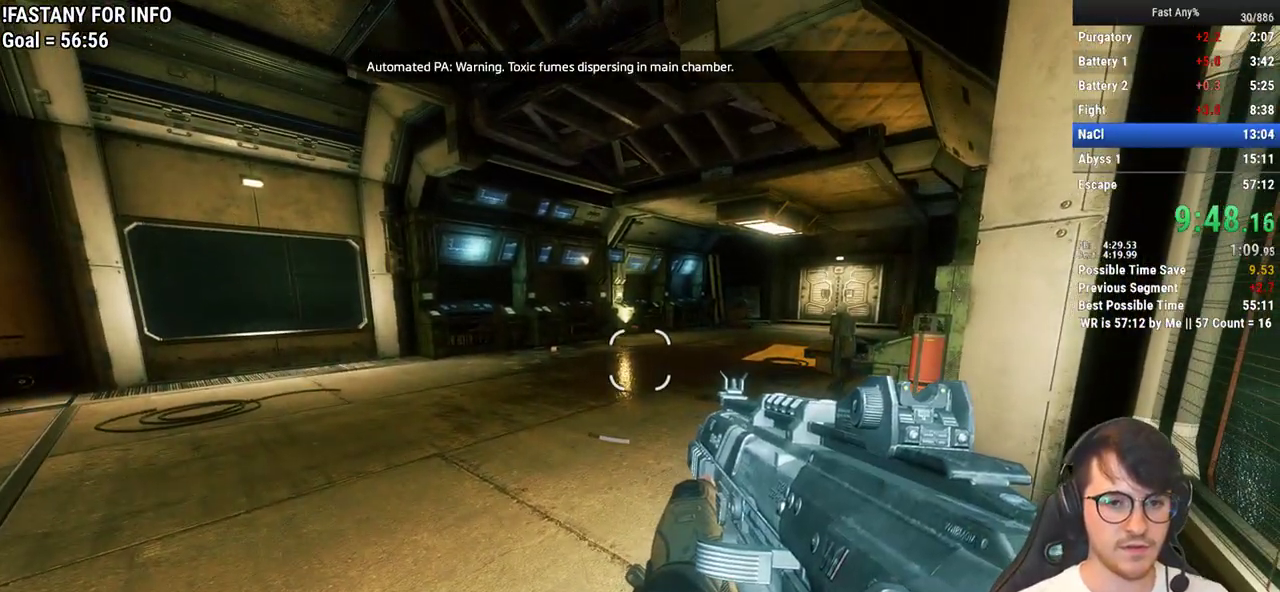
Gameplay with keyboard and mouse; each line is a JSON object with the keys and mouse buttons held at the frame after it. "events" lists presses ("down") and releases ("up") of "1", "2", "3", "4", "5", "a", "alt", "c", "ctrl", "d", "e", "f", "q", "r", "s", "shift", "space", "tab", "v", "w", "x", "z", "mouse_left", "mouse_middle", "mouse_right", "mouse_mb4", "mouse_mb5", "mouse_wheel_up" and "mouse_wheel_down" between this image and that frame as [ms after this image, input, new state], when the widget could be followed in between. "mouse_left", "mouse_middle", "mouse_right", "mouse_mb4", "mouse_mb5", "mouse_wheel_up", "mouse_wheel_down" = the "left", "middle", "right", "mb4", "mb5", "wheel_up", "wheel_down" buttons of the "mouse" list. No other keys are recorded. Not read: mouse_move.
{"keys": [], "mouse": [], "events": [[67, "d", "down"], [67, "s", "down"], [350, "d", "up"], [400, "s", "up"]]}
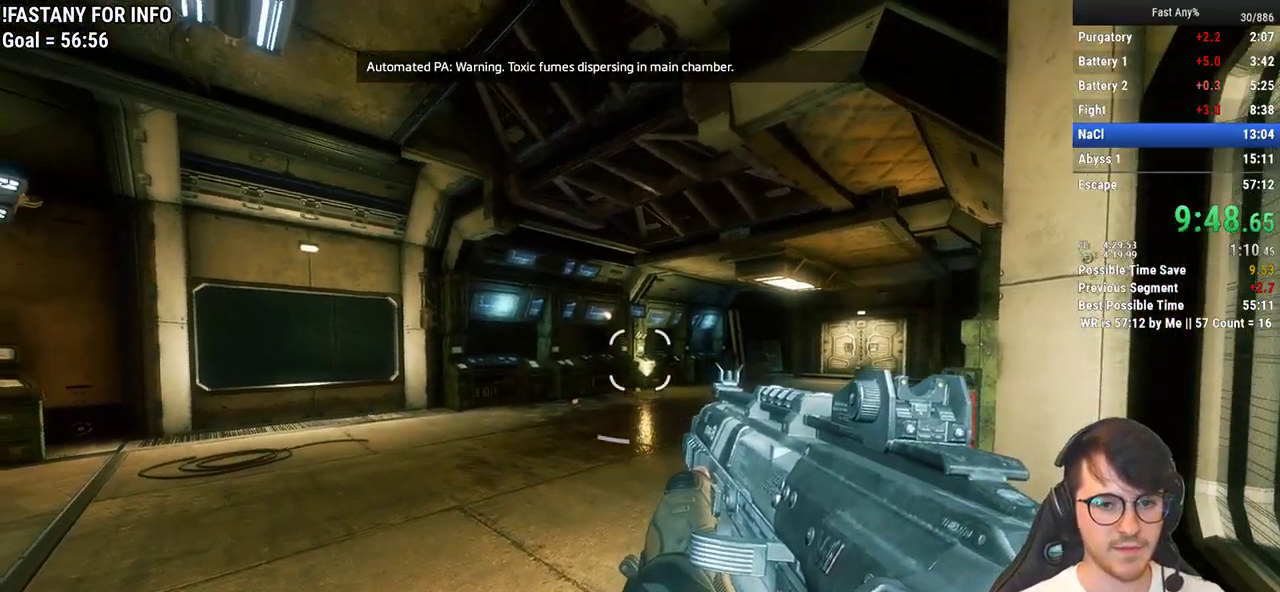
{"keys": [], "mouse": [], "events": []}
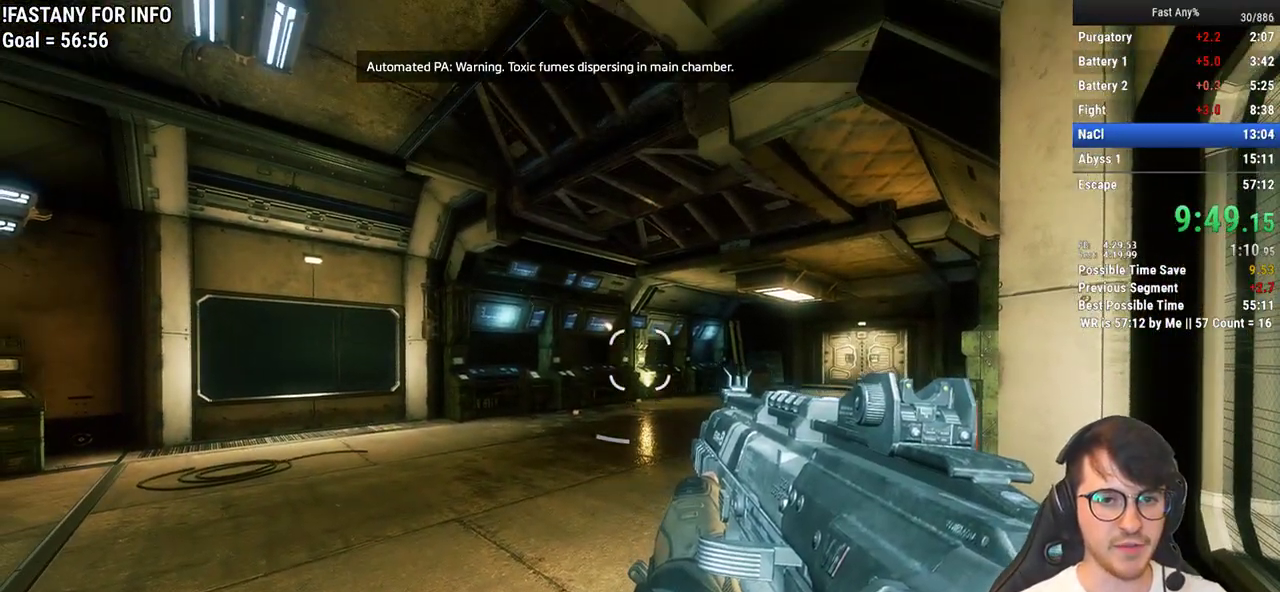
{"keys": ["d", "s"], "mouse": [], "events": [[17, "d", "down"], [17, "s", "down"], [250, "d", "up"], [300, "s", "up"], [483, "d", "down"], [483, "s", "down"]]}
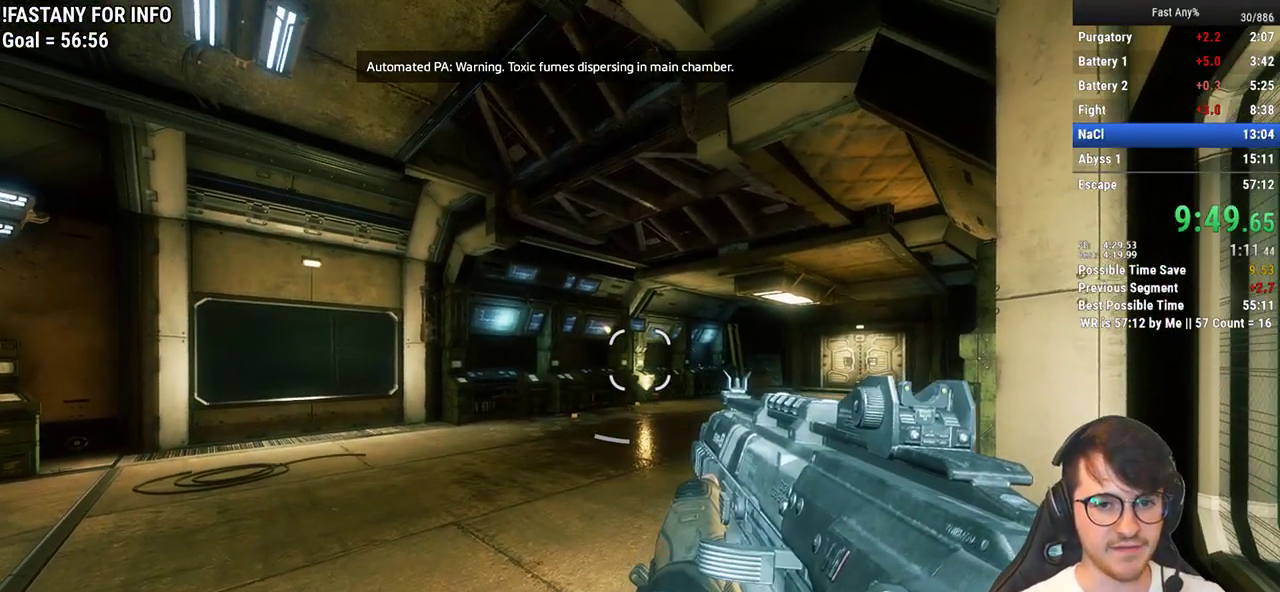
{"keys": ["d", "s"], "mouse": [], "events": [[167, "d", "up"], [167, "s", "up"], [267, "d", "down"], [267, "s", "down"], [400, "d", "up"], [400, "s", "up"], [500, "d", "down"], [500, "s", "down"]]}
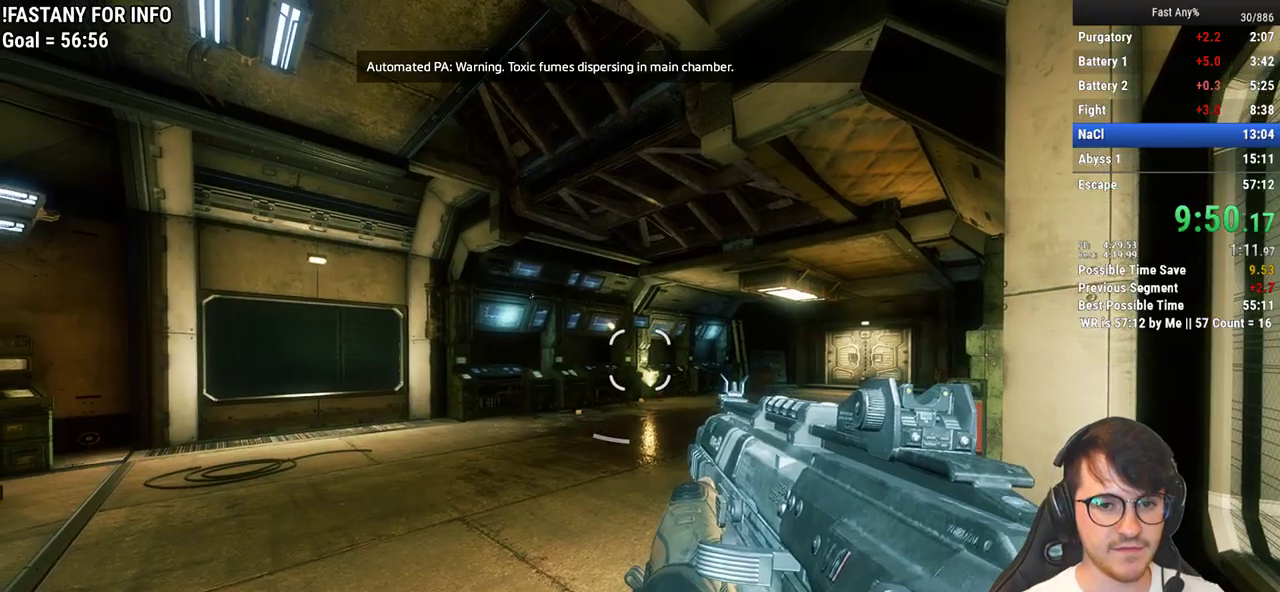
{"keys": [], "mouse": [], "events": [[133, "d", "up"], [133, "s", "up"], [183, "d", "down"], [183, "s", "down"], [317, "d", "up"], [317, "s", "up"]]}
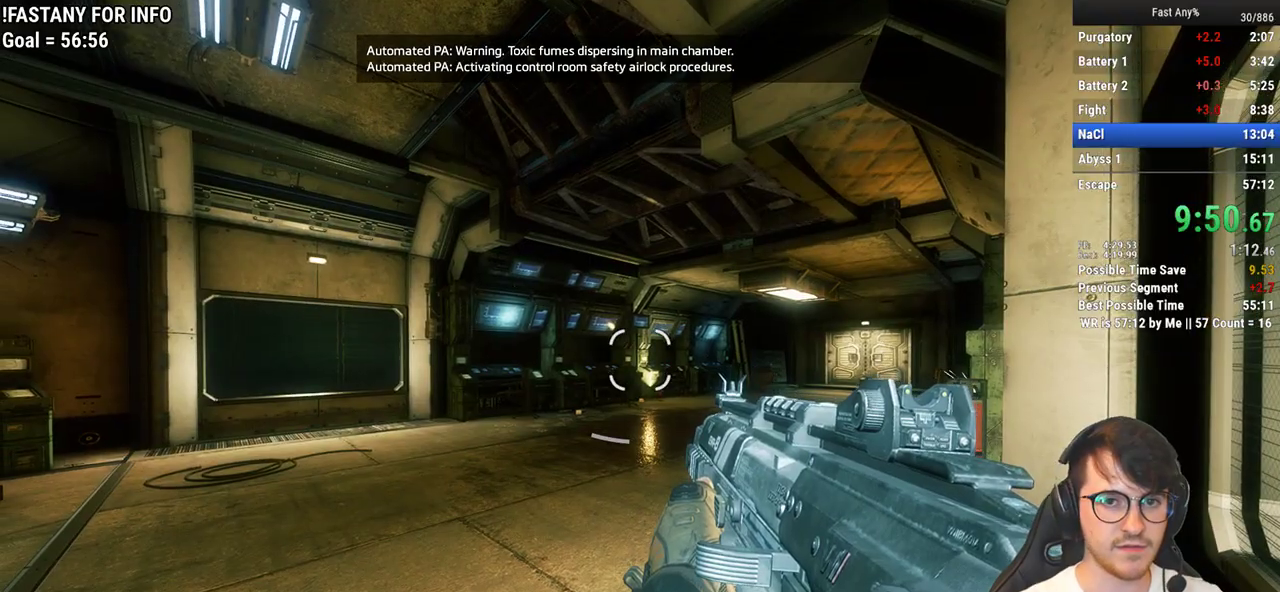
{"keys": [], "mouse": [], "events": []}
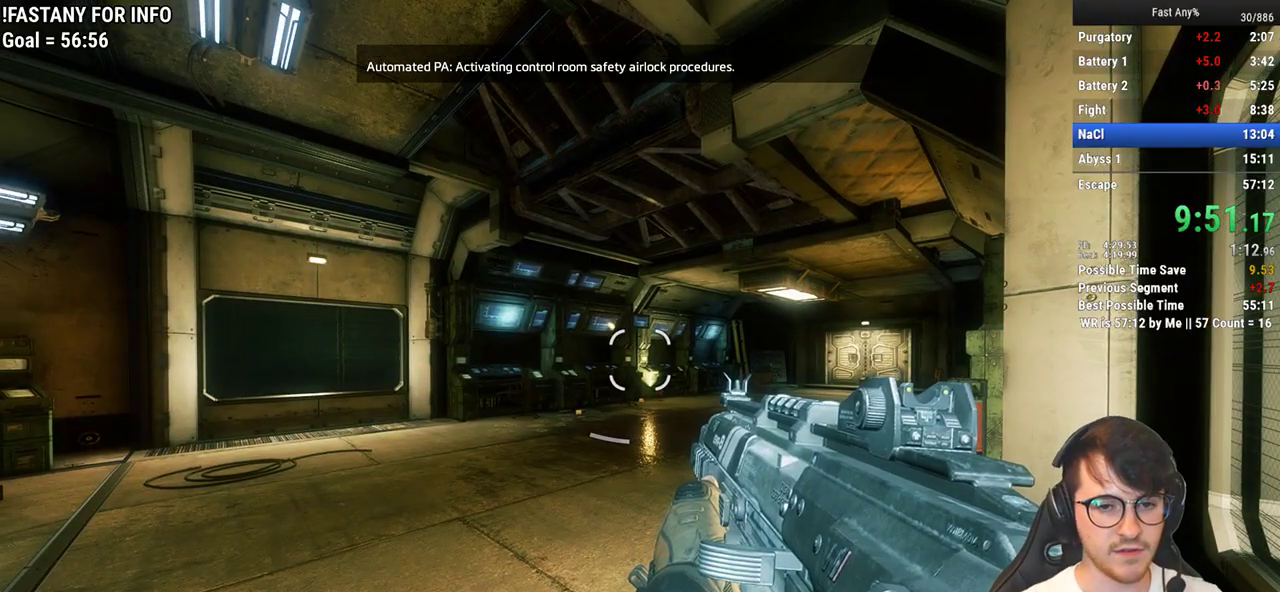
{"keys": ["shift", "w"], "mouse": [], "events": [[500, "shift", "down"], [500, "w", "down"]]}
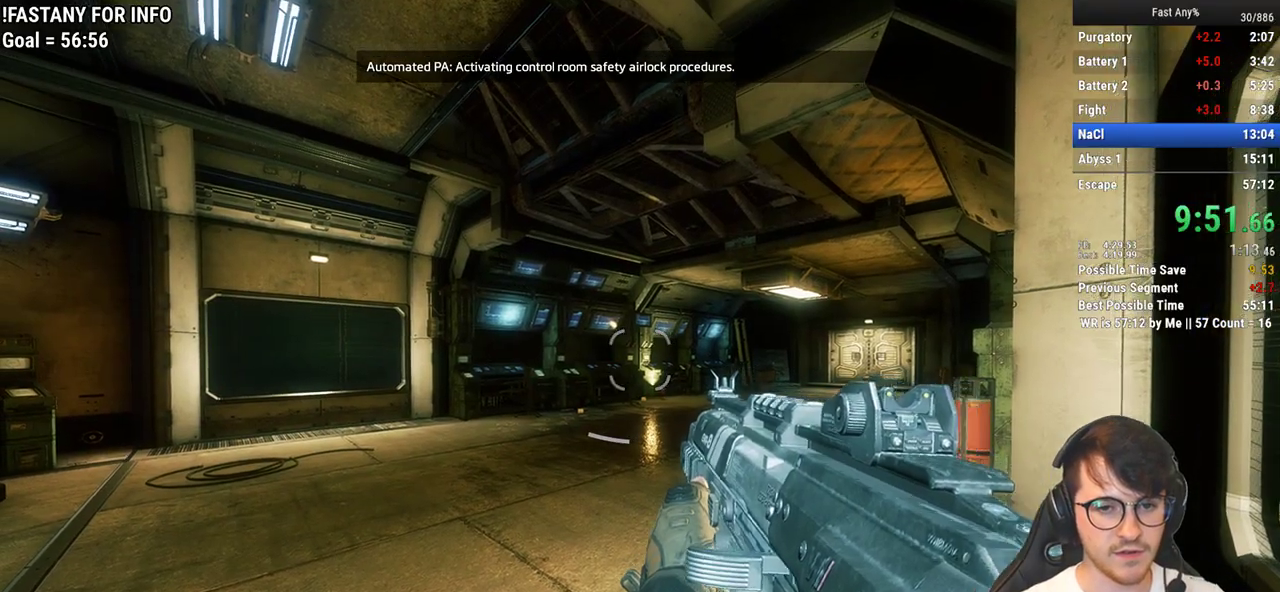
{"keys": ["w"], "mouse": [], "events": [[83, "shift", "up"]]}
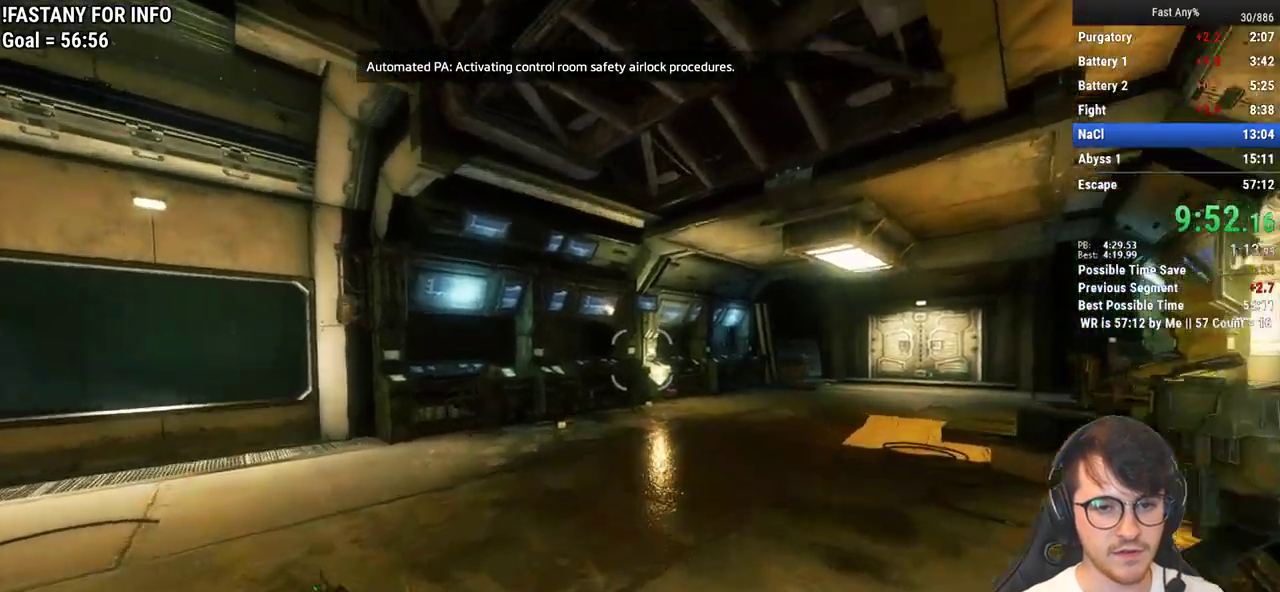
{"keys": ["ctrl", "d"], "mouse": [], "events": [[100, "space", "down"], [200, "space", "up"], [433, "ctrl", "down"], [433, "d", "down"], [483, "w", "up"]]}
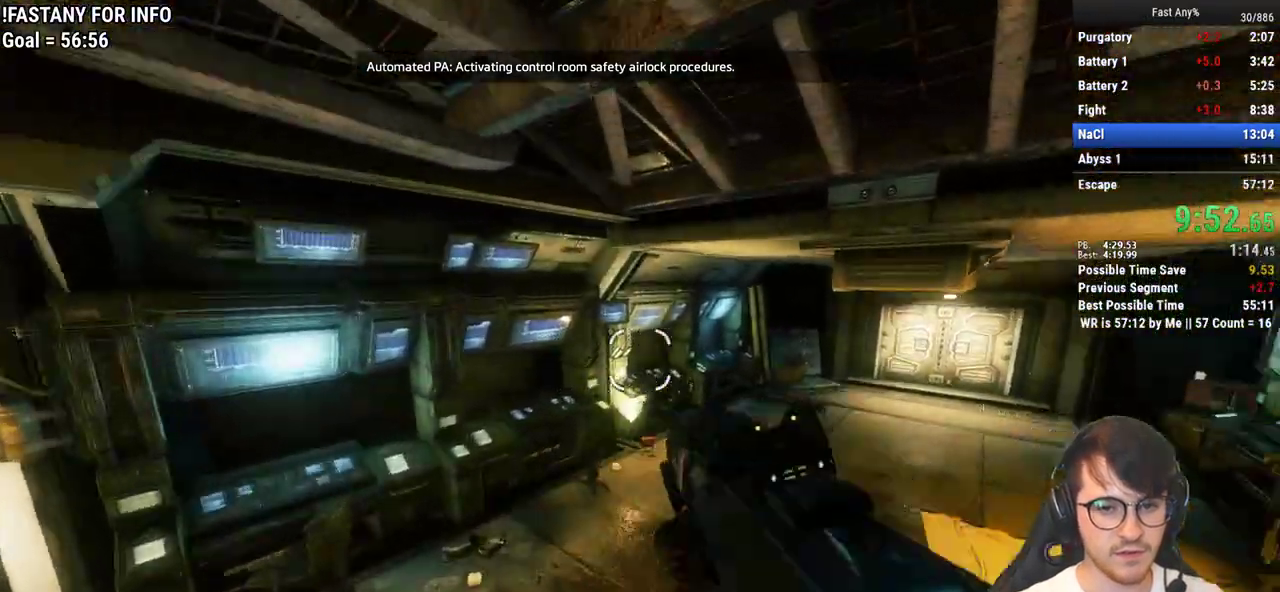
{"keys": ["ctrl", "d"], "mouse": [], "events": []}
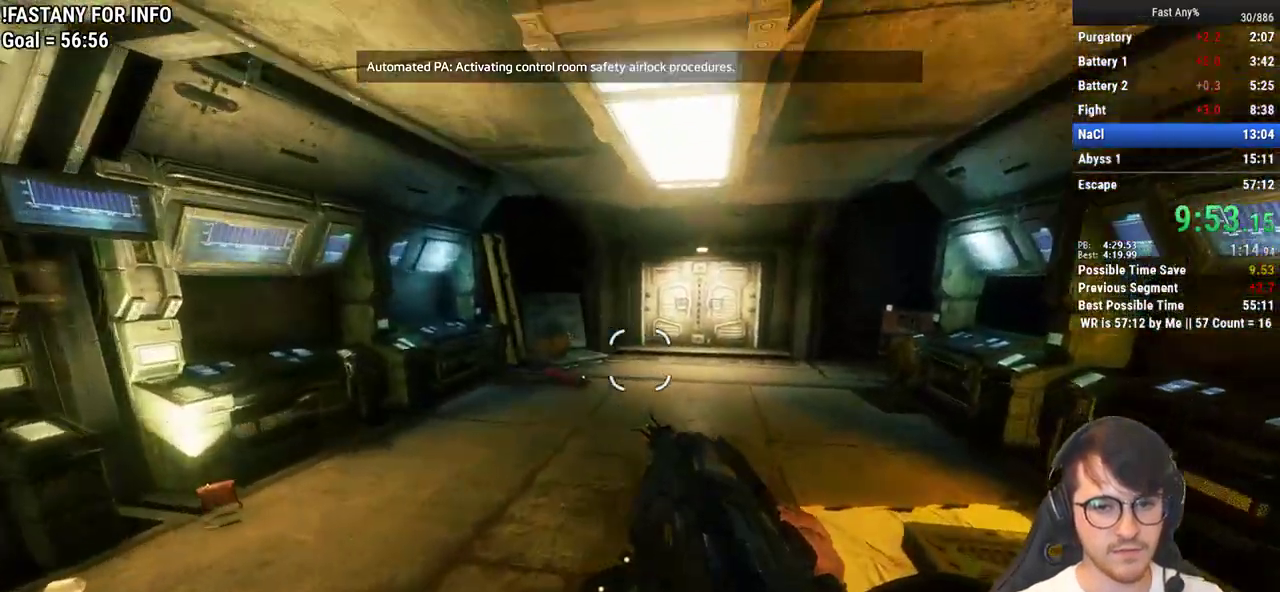
{"keys": ["a", "ctrl"], "mouse": [], "events": [[233, "space", "down"], [283, "a", "down"], [317, "space", "up"], [367, "d", "up"]]}
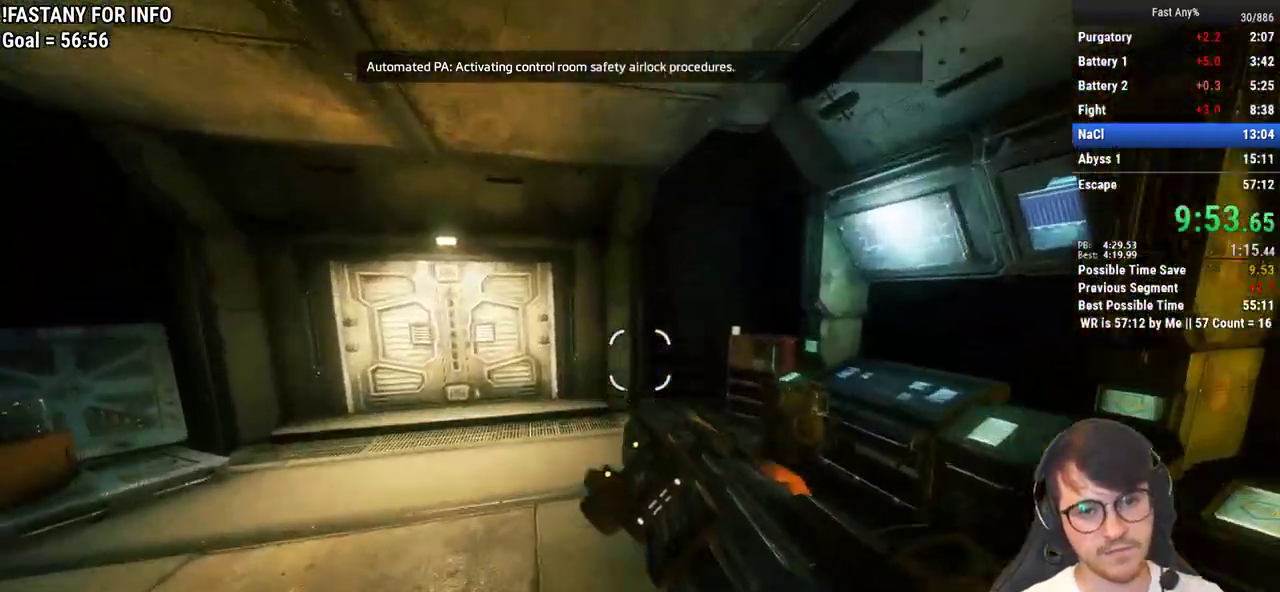
{"keys": ["a", "ctrl"], "mouse": [], "events": []}
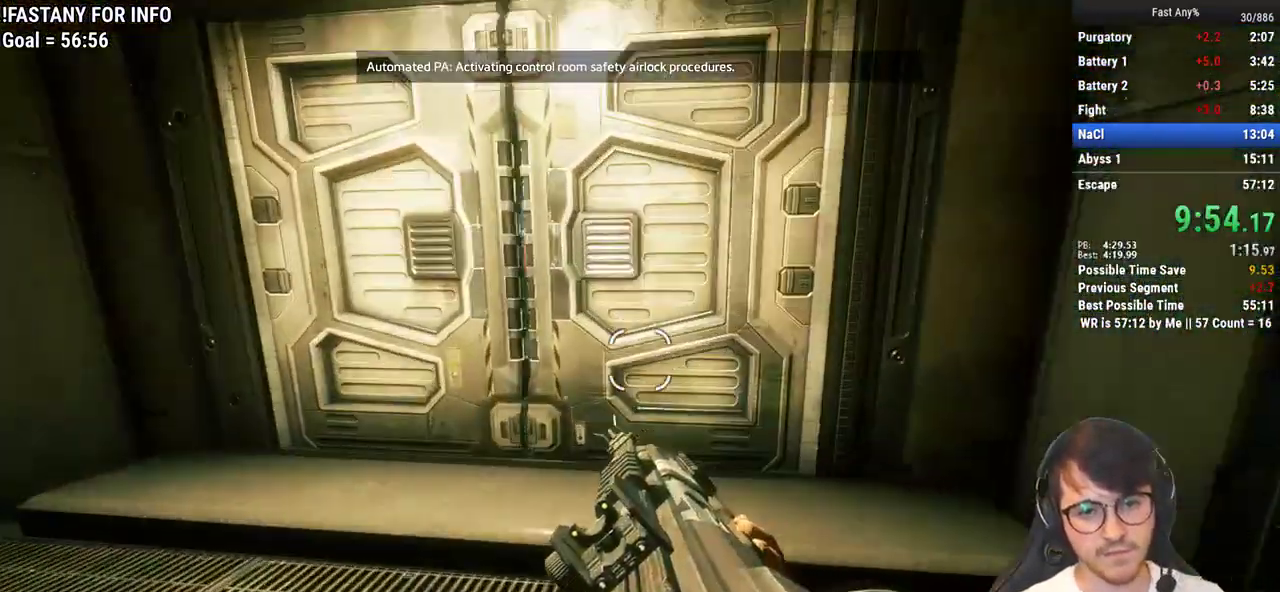
{"keys": ["ctrl", "d"], "mouse": [], "events": [[117, "space", "down"], [167, "d", "down"], [217, "space", "up"], [267, "a", "up"]]}
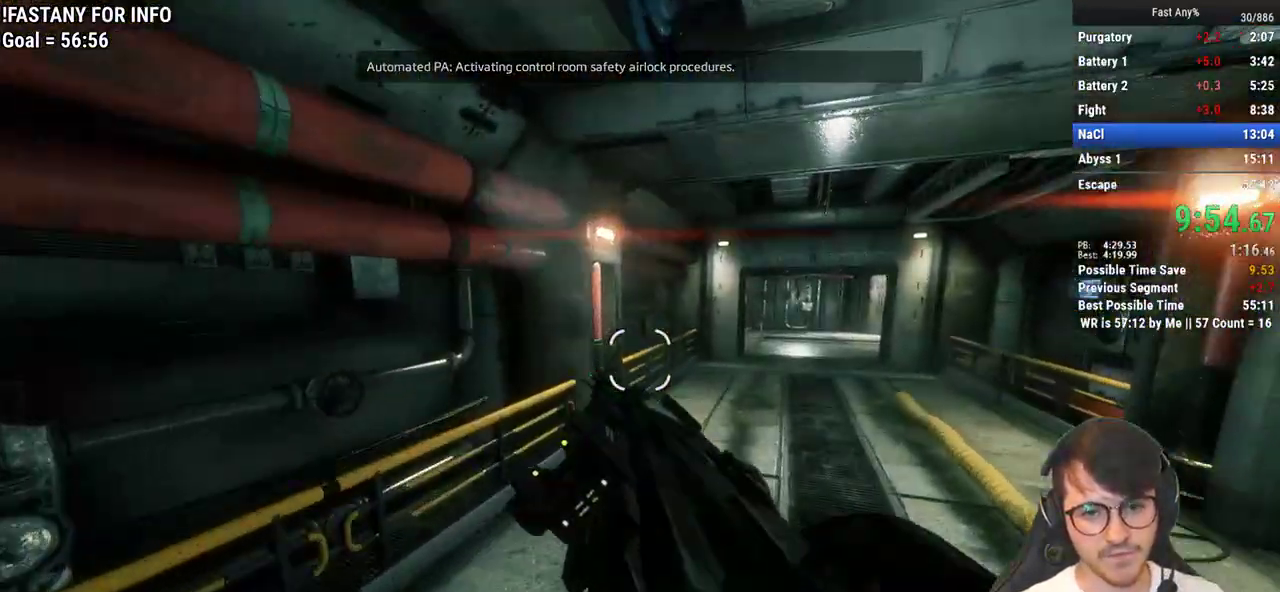
{"keys": ["ctrl", "d", "space"], "mouse": [], "events": [[467, "space", "down"]]}
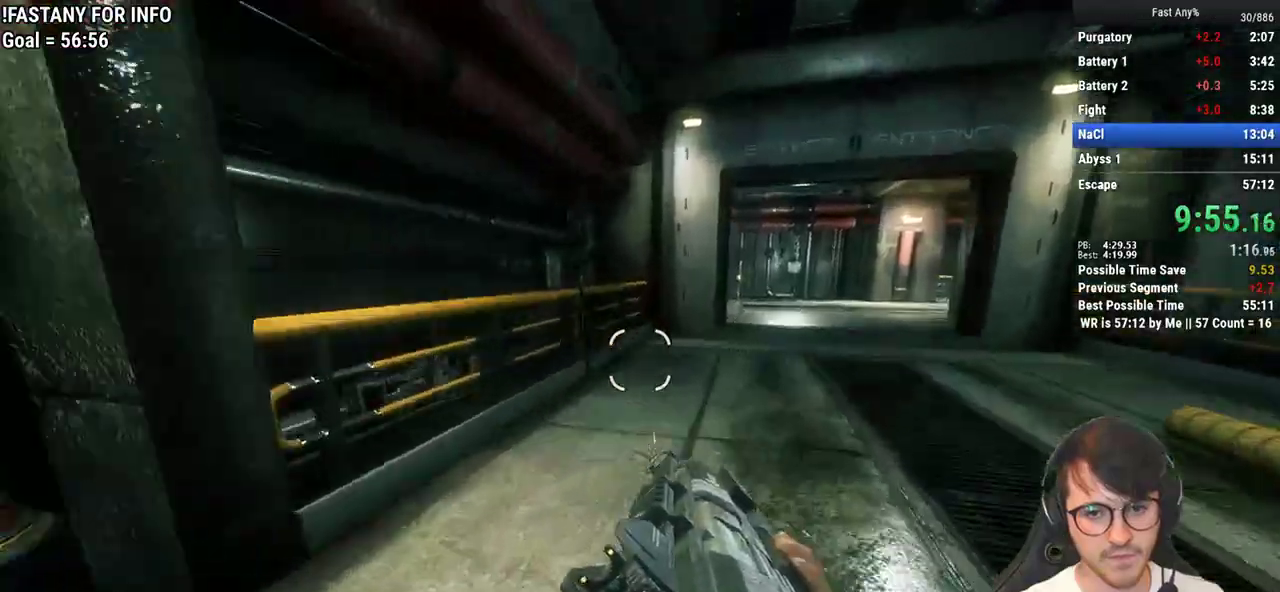
{"keys": ["ctrl", "d"], "mouse": [], "events": [[100, "space", "up"]]}
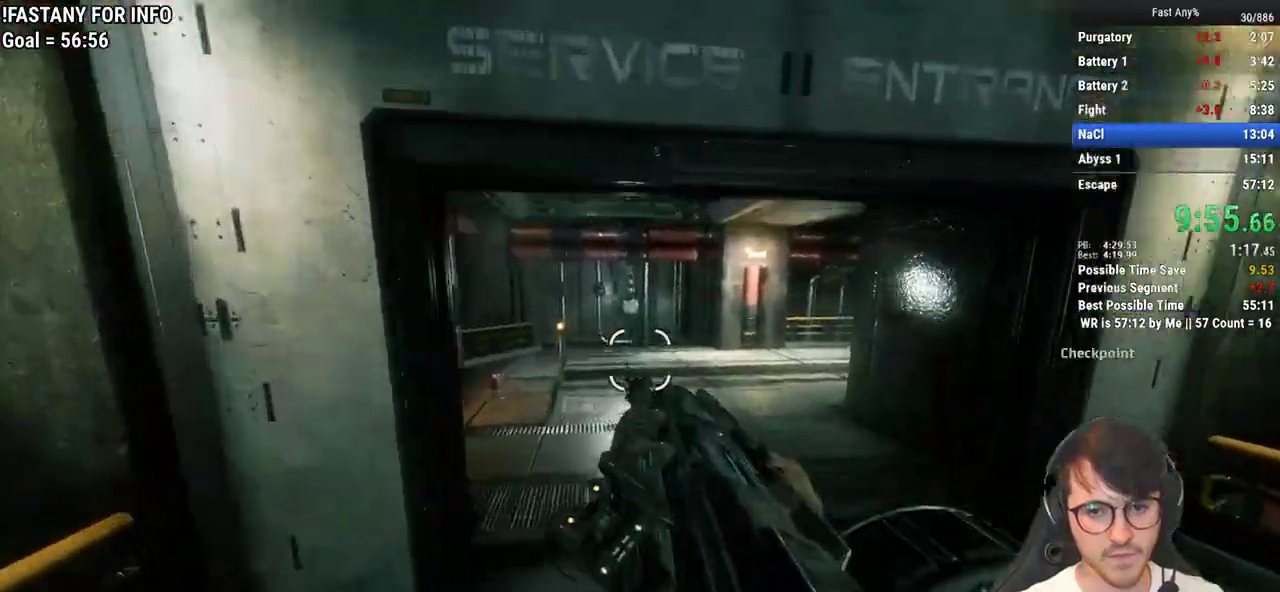
{"keys": ["ctrl", "d"], "mouse": [], "events": [[350, "space", "down"], [450, "space", "up"]]}
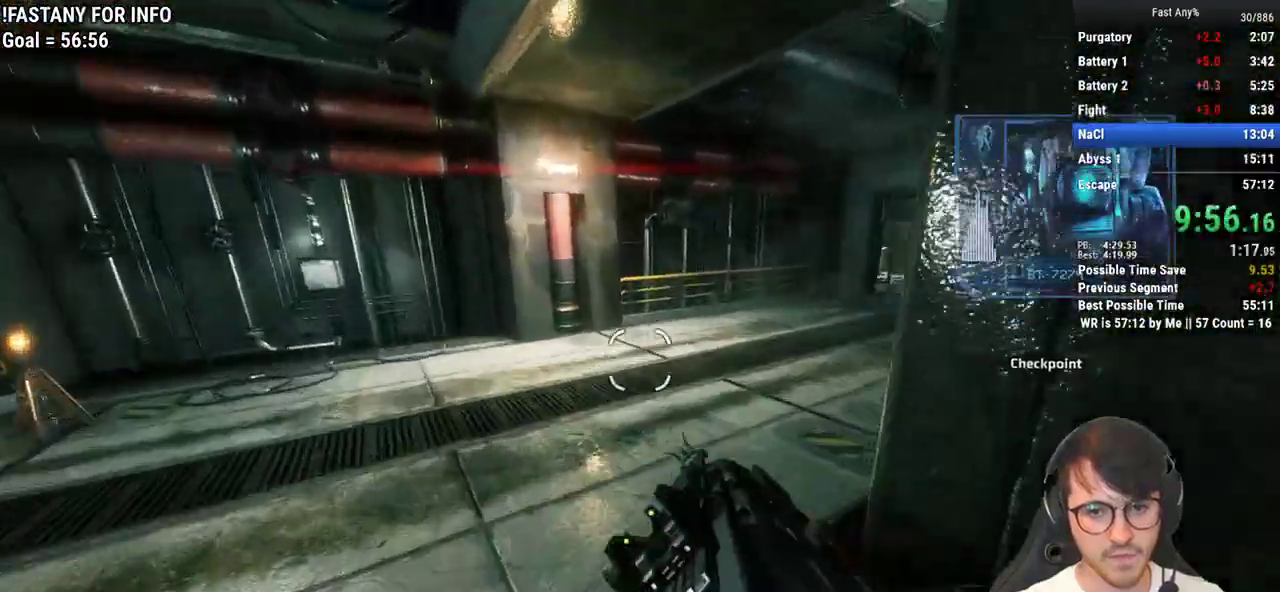
{"keys": ["ctrl", "d"], "mouse": [], "events": []}
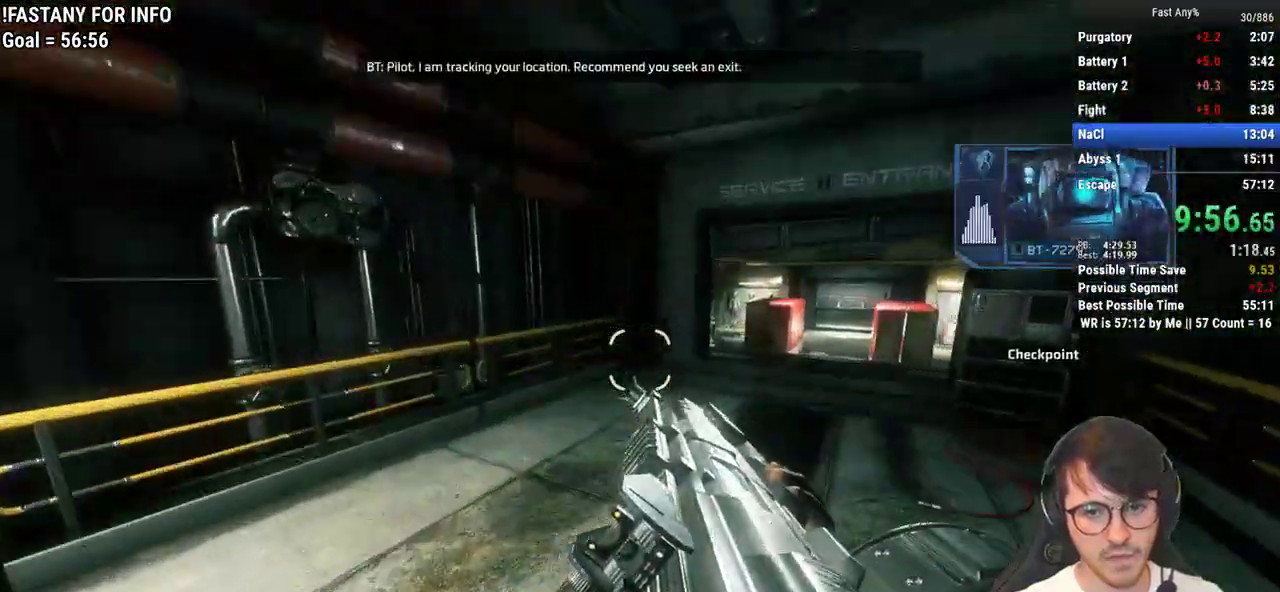
{"keys": ["ctrl", "w"], "mouse": [], "events": [[250, "w", "down"], [333, "d", "up"]]}
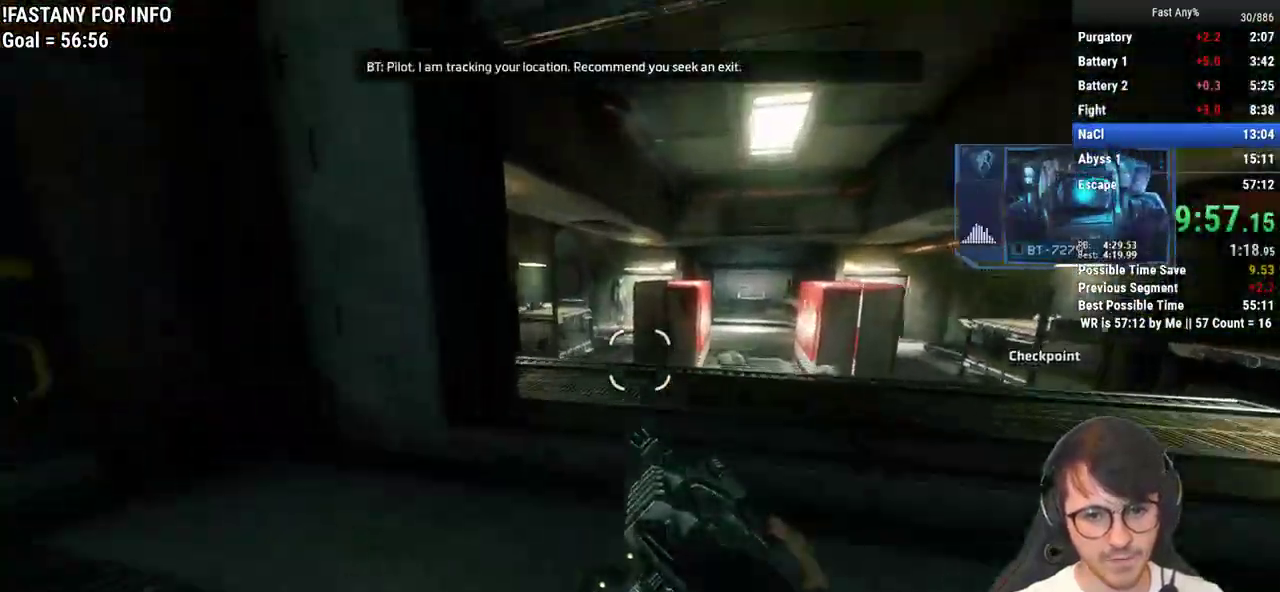
{"keys": ["ctrl", "d", "w"], "mouse": [], "events": [[117, "space", "down"], [267, "space", "up"], [450, "d", "down"]]}
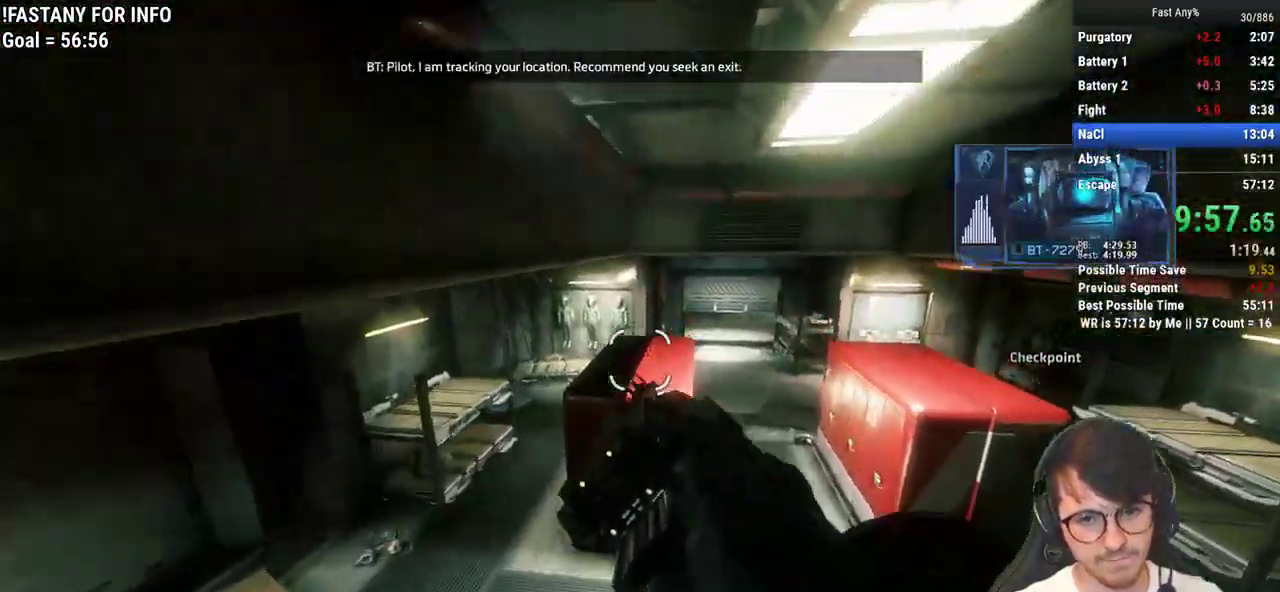
{"keys": ["ctrl", "w"], "mouse": [], "events": [[50, "w", "up"], [183, "w", "down"], [283, "d", "up"]]}
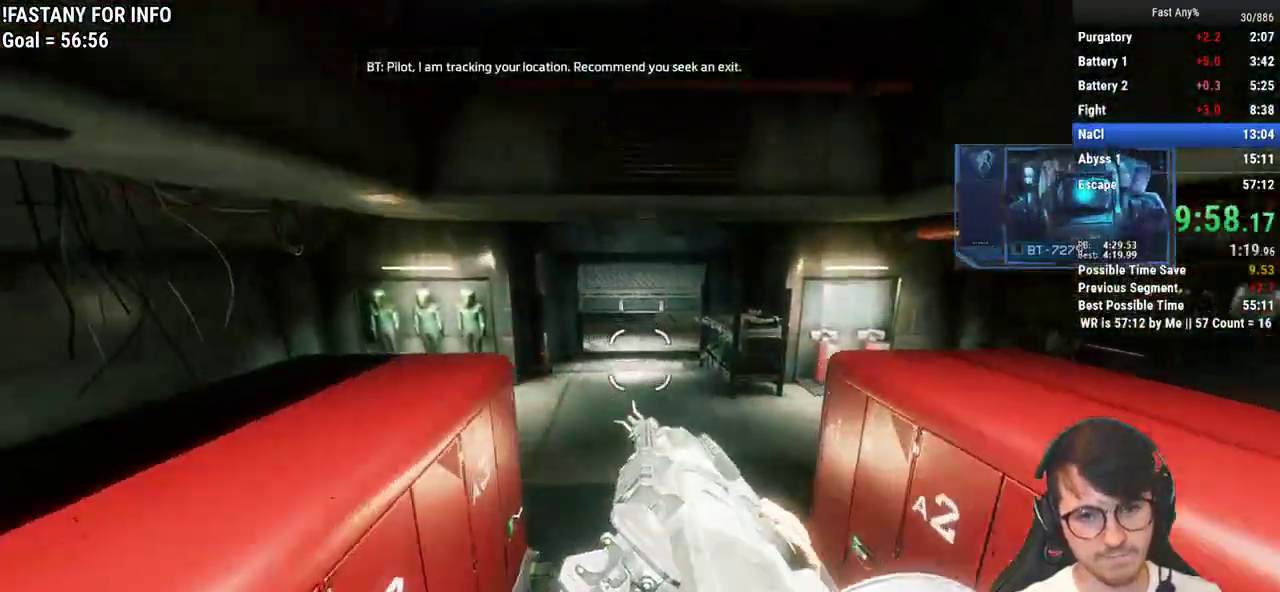
{"keys": ["ctrl", "w"], "mouse": [], "events": [[333, "space", "down"], [433, "space", "up"]]}
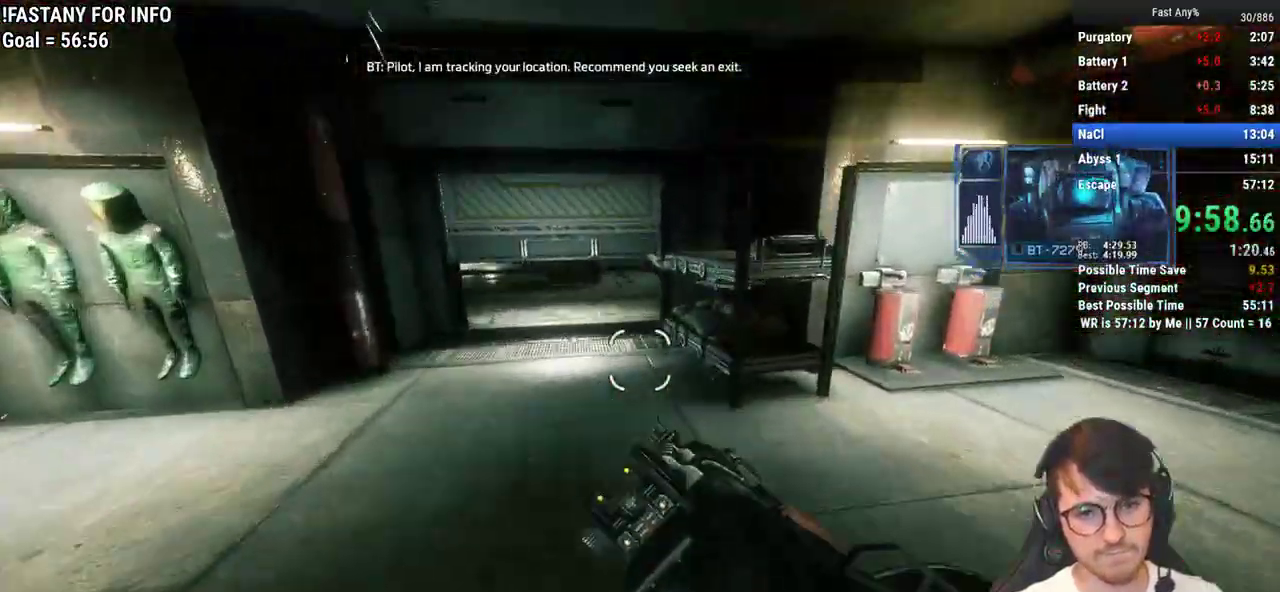
{"keys": ["a", "ctrl"], "mouse": [], "events": [[217, "a", "down"], [317, "w", "up"]]}
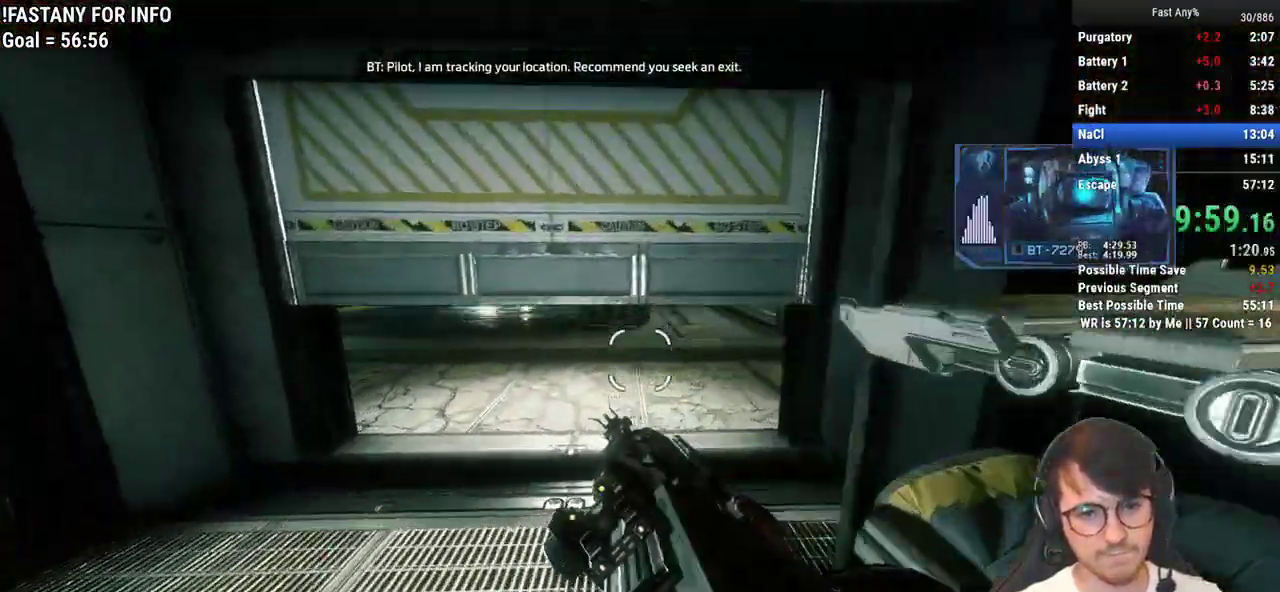
{"keys": ["ctrl", "w"], "mouse": [], "events": [[183, "w", "down"], [233, "a", "up"]]}
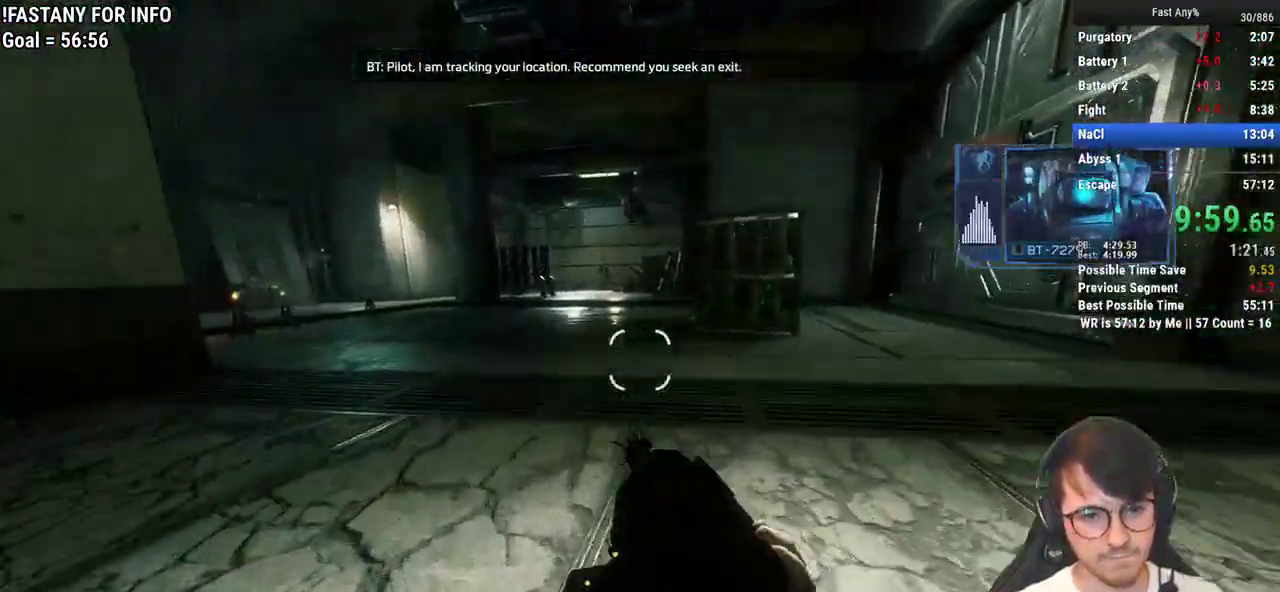
{"keys": ["a"], "mouse": [], "events": [[17, "space", "down"], [100, "ctrl", "up"], [100, "space", "up"], [200, "a", "down"], [300, "w", "up"]]}
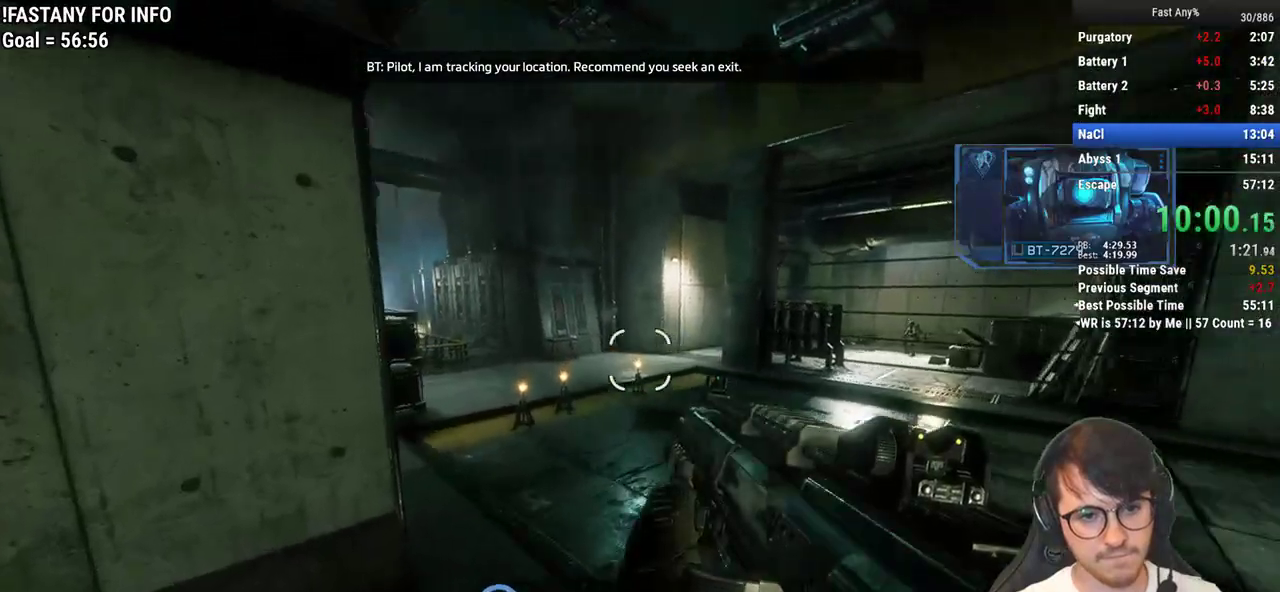
{"keys": ["a"], "mouse": [], "events": [[117, "w", "down"], [217, "a", "up"], [317, "space", "down"], [350, "a", "down"], [400, "space", "up"], [400, "w", "up"]]}
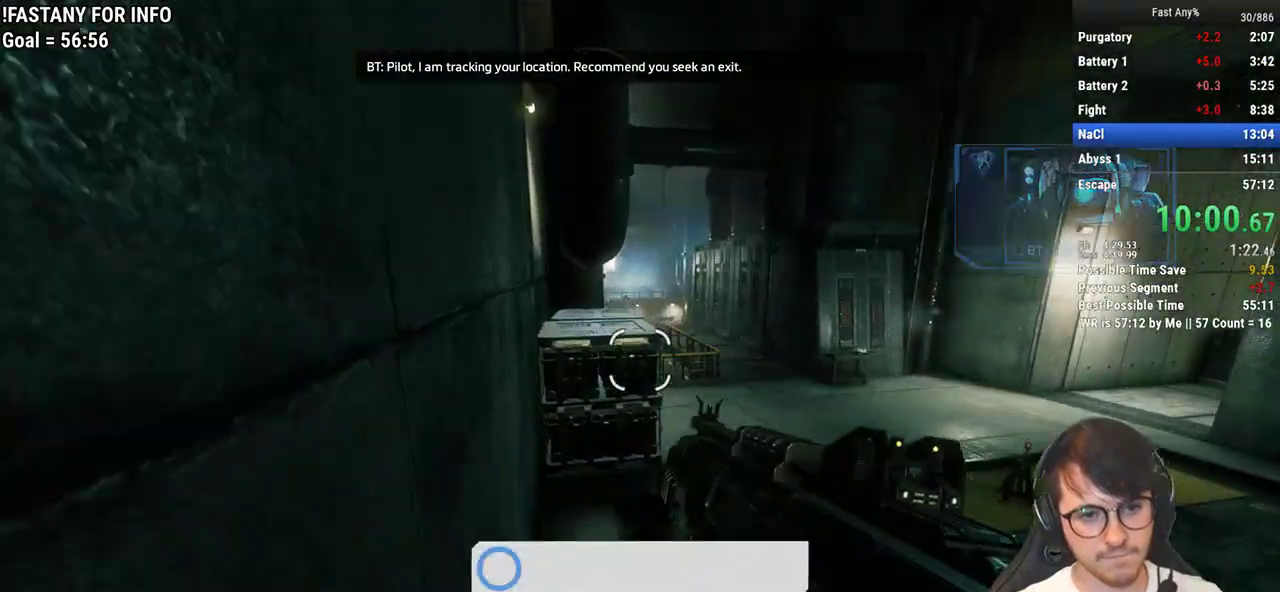
{"keys": ["space", "w"], "mouse": [], "events": [[83, "w", "down"], [183, "a", "up"], [417, "space", "down"]]}
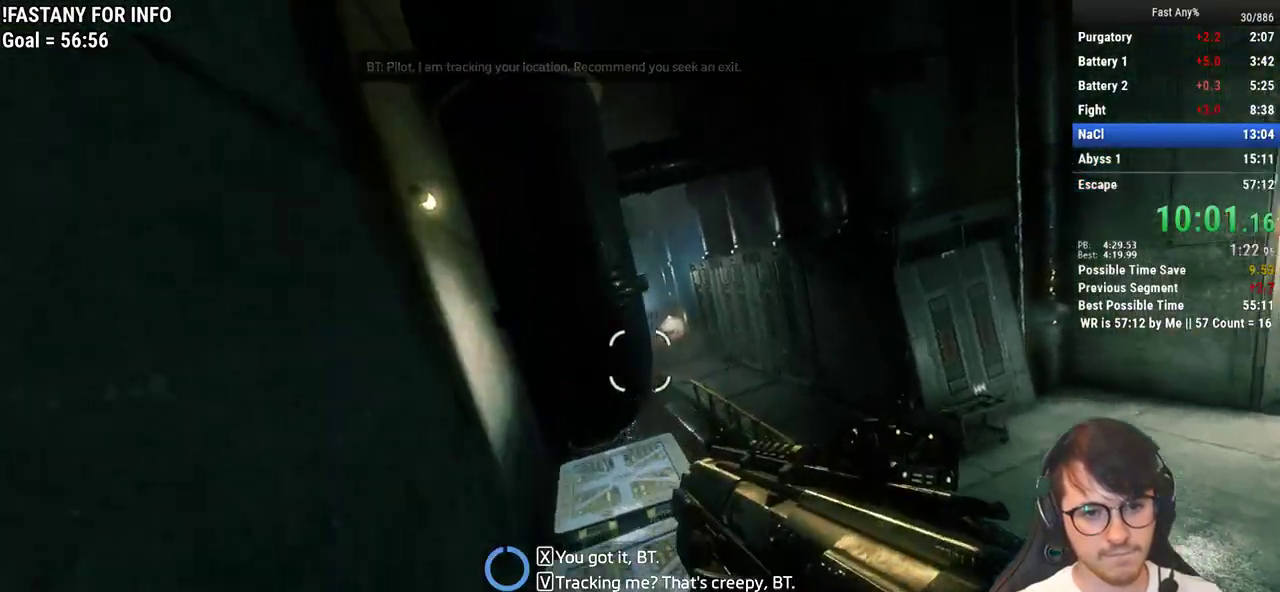
{"keys": ["a"], "mouse": [], "events": [[17, "space", "up"], [383, "a", "down"], [433, "w", "up"]]}
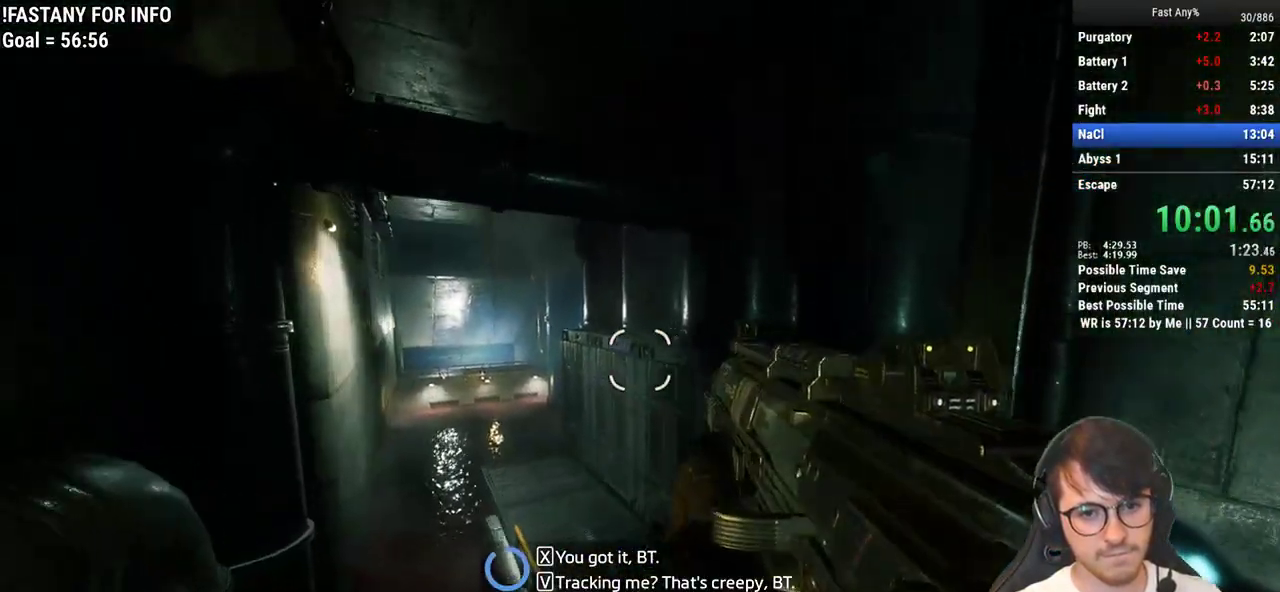
{"keys": ["space", "w"], "mouse": [], "events": [[217, "w", "down"], [300, "a", "up"], [450, "space", "down"]]}